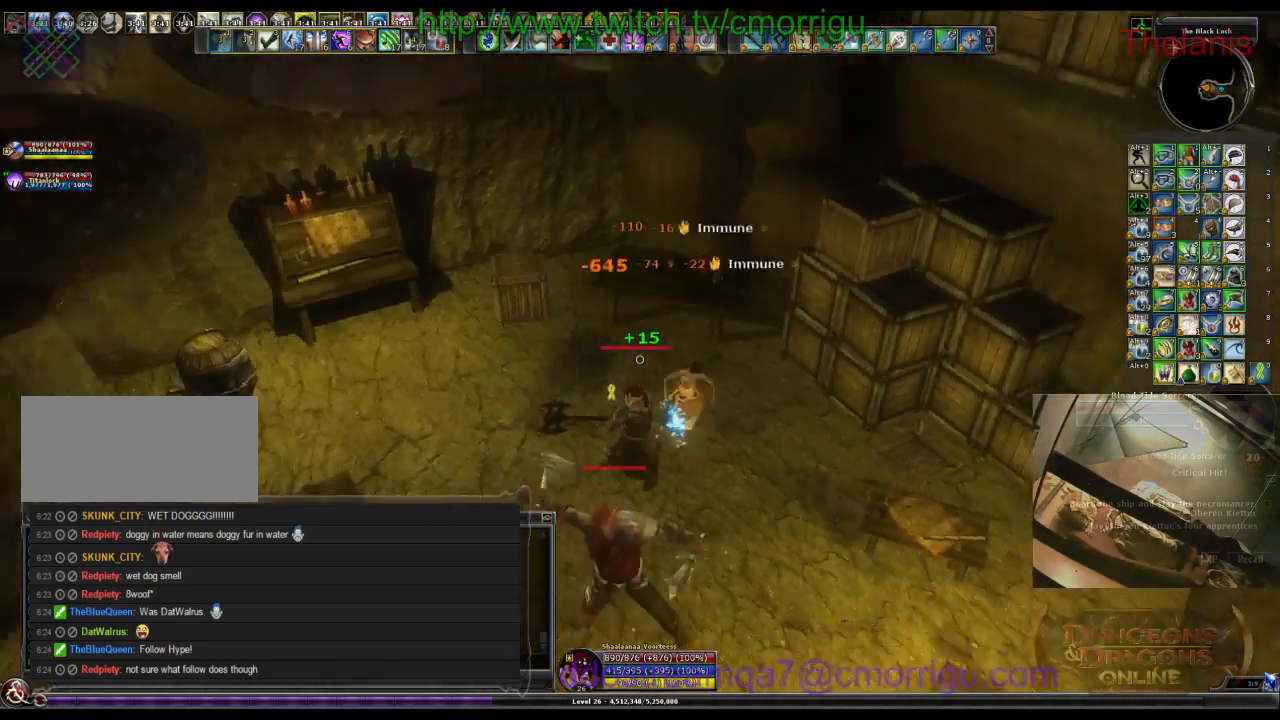
Gameplay with keyboard; each line is a JSON object with the keys held at the frame after it. "events" lists presses ("down") and releases ("up") of ".", "/", "0", "1", "2", "3", "4", "5", "6", "7", "8", "9", "a", "b", "backslash", "backspace", "c", "caps_lock", "comma", "ctrl_l", "ctrl_r", "d", "e", "equals", "escape", "f", "f1", "f10", "f11", "f12", "f2", "f3", "f4", "f5", "f6", "f7", "f8", "f9", "g", "h", "i", "j", "k", "l", "lbracket", "m", "minus", "n", "o", "p", "q", "quote", "r", "rbracket", "return", "s", "semicolon", "shift_l", "shift_r", "space", "t", "tab", "tilde", "u", "v", "w", "x", "y" and "z" between this image and that frame as [ms after this image, input, new state], when the widget could be followed in between. No other keys are recorded. Mouse input is not recorded.
{"keys": ["2"], "events": [[34, "1", "up"], [234, "a", "down"], [400, "2", "down"], [400, "a", "up"]]}
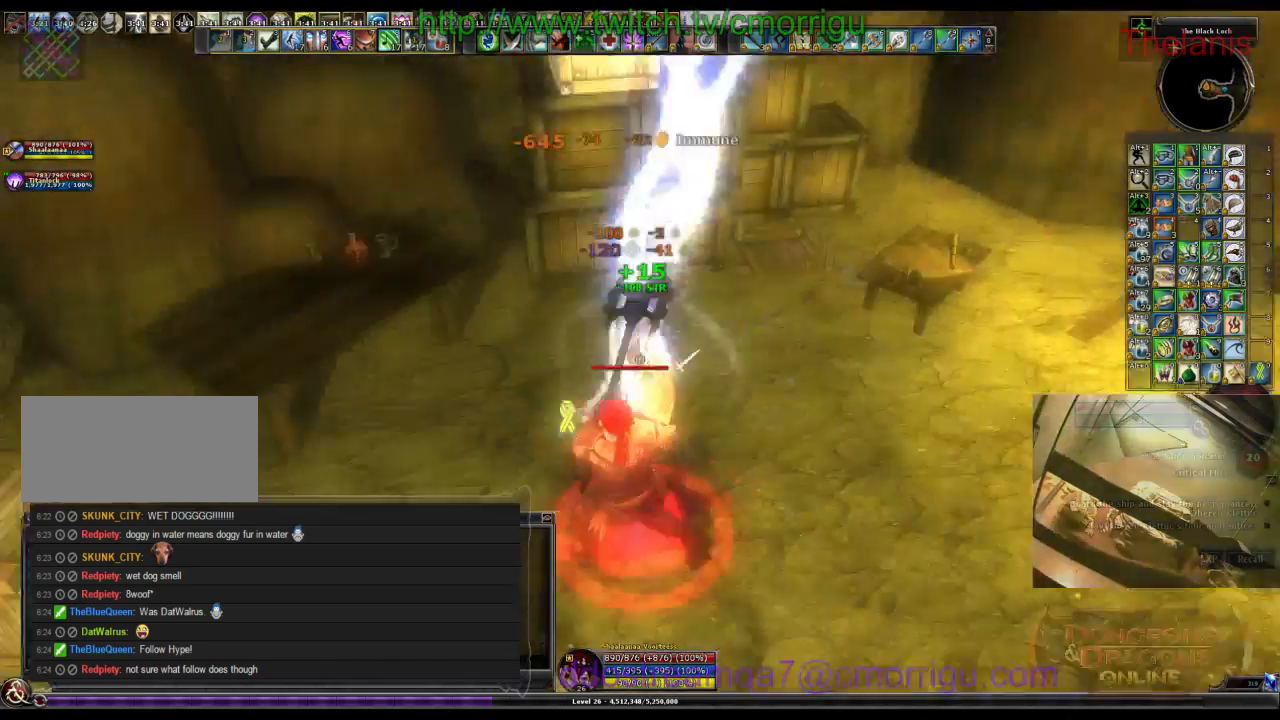
{"keys": [], "events": [[67, "2", "up"]]}
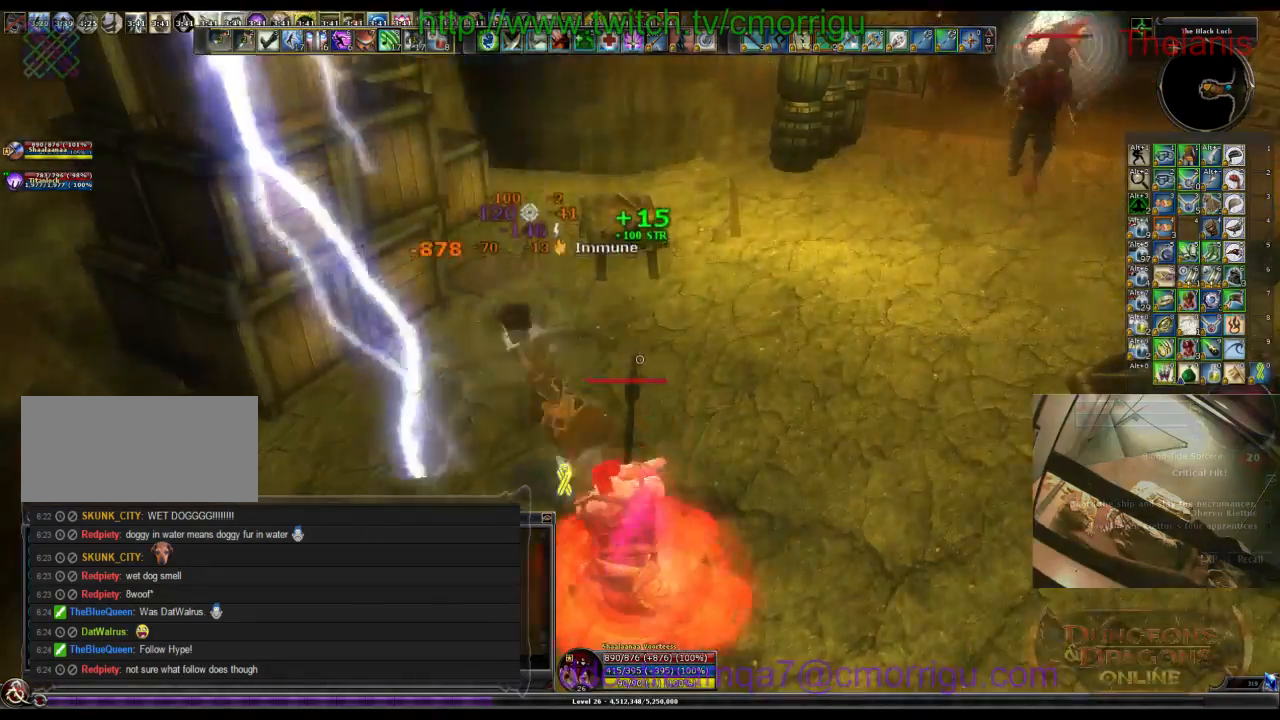
{"keys": ["d", "w"], "events": [[67, "w", "down"], [100, "a", "down"], [267, "a", "up"], [467, "d", "down"]]}
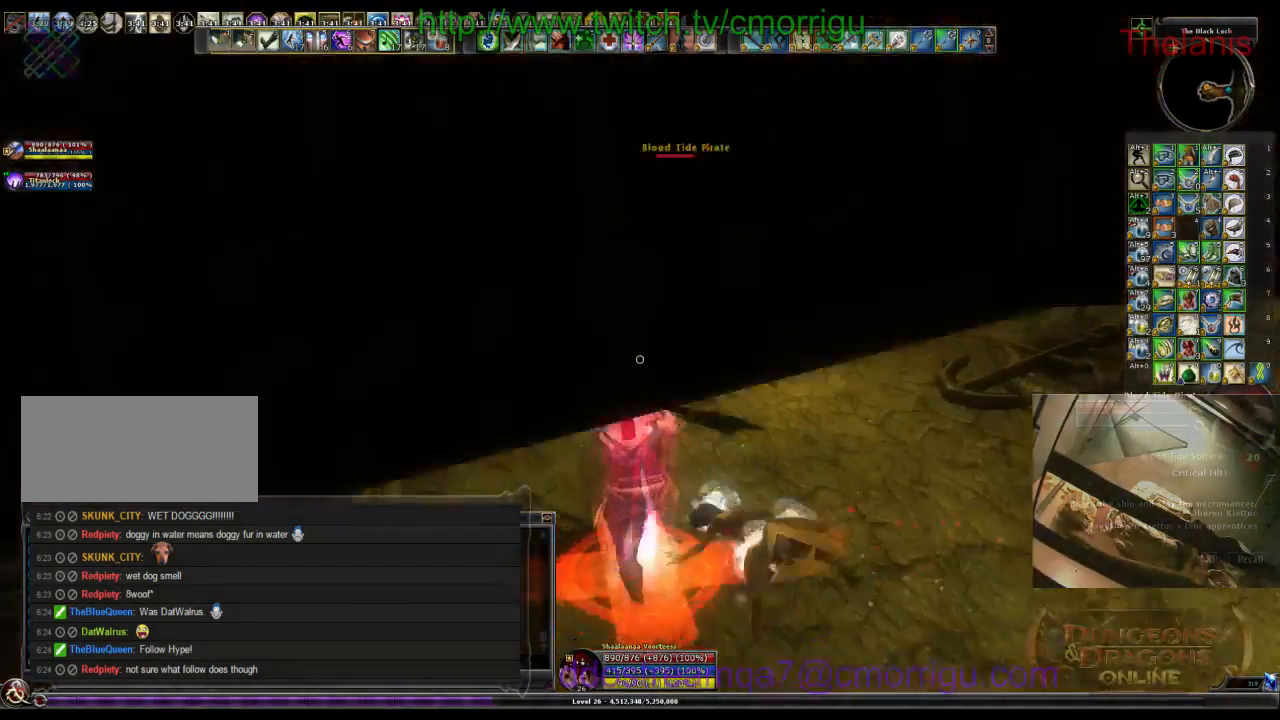
{"keys": ["w"], "events": [[234, "d", "up"]]}
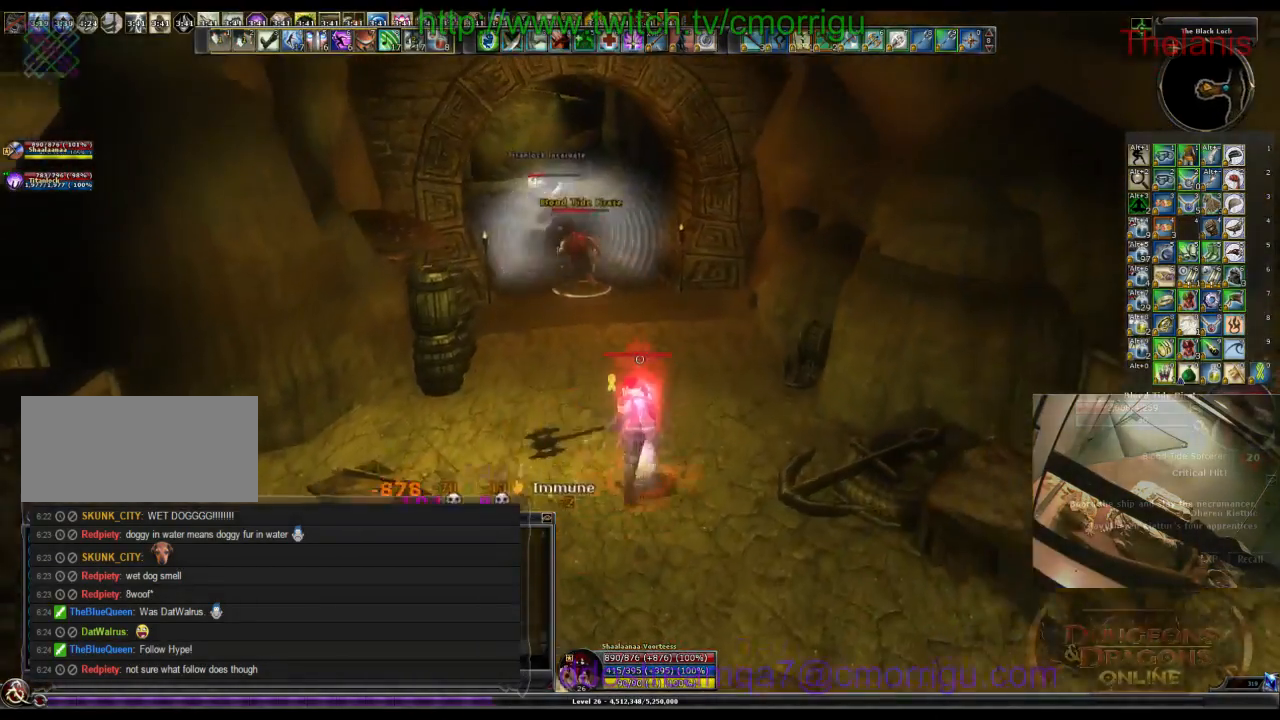
{"keys": ["w"], "events": []}
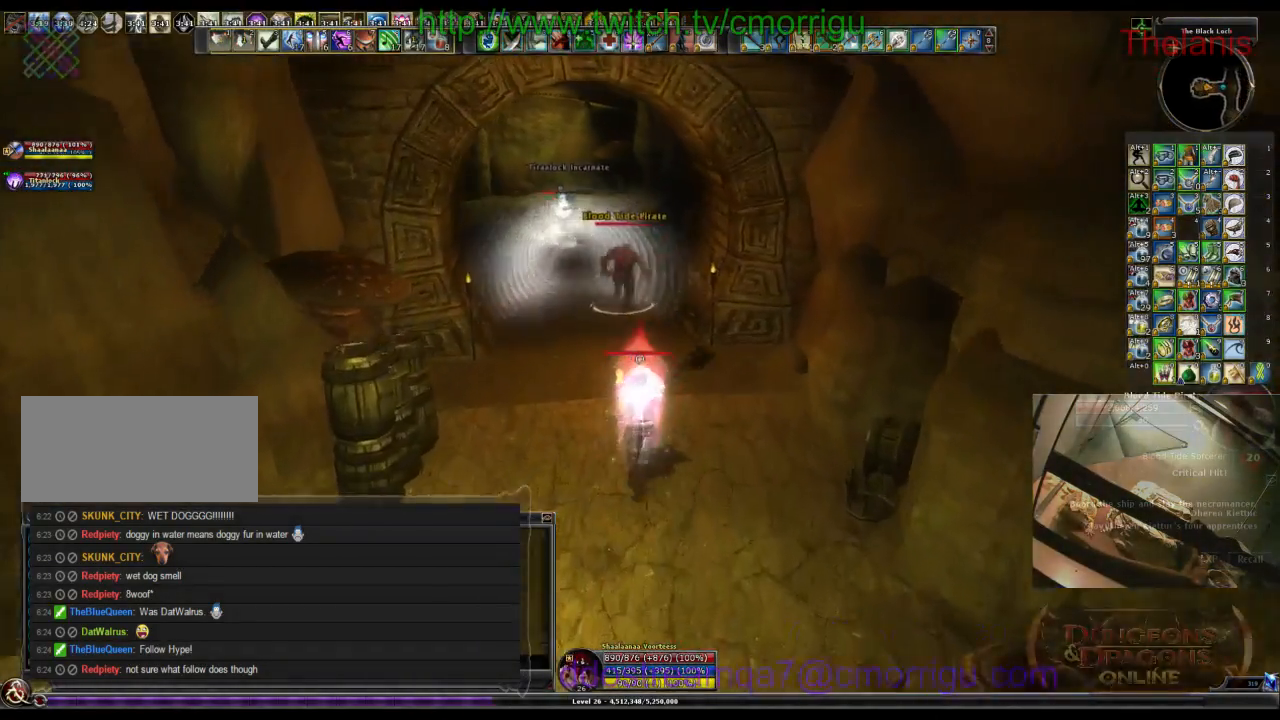
{"keys": ["w"], "events": []}
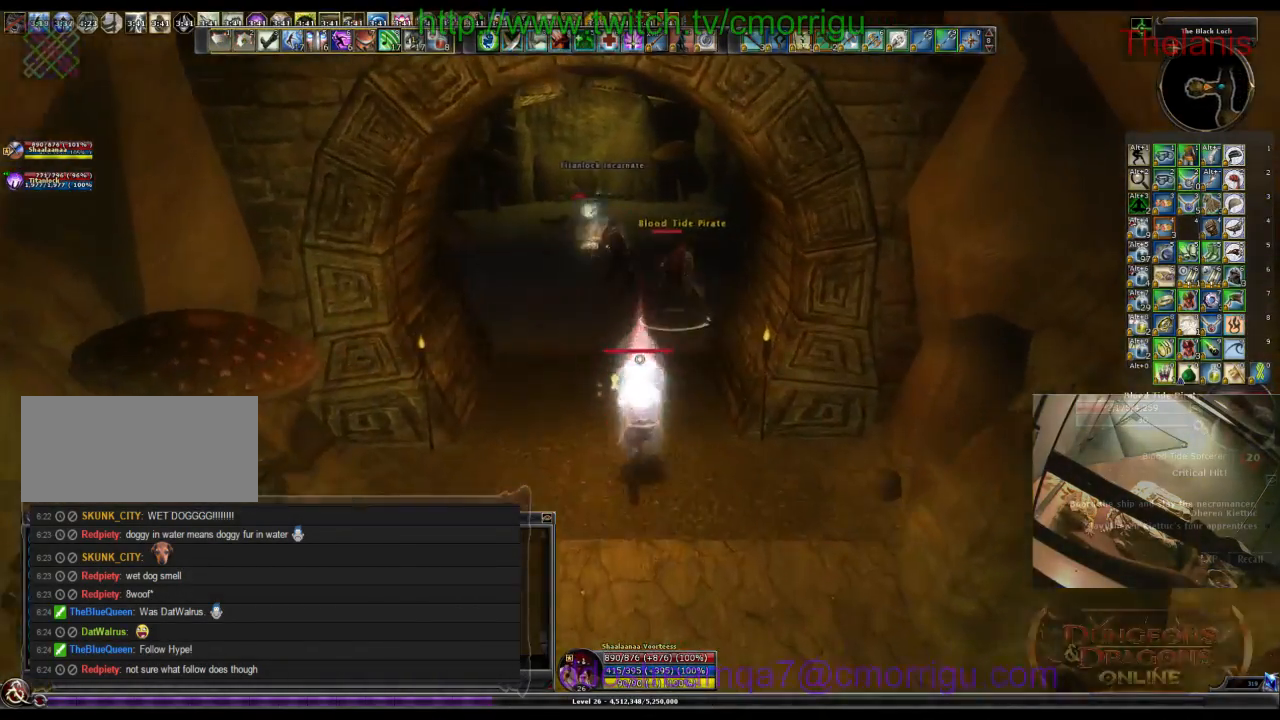
{"keys": ["w"], "events": []}
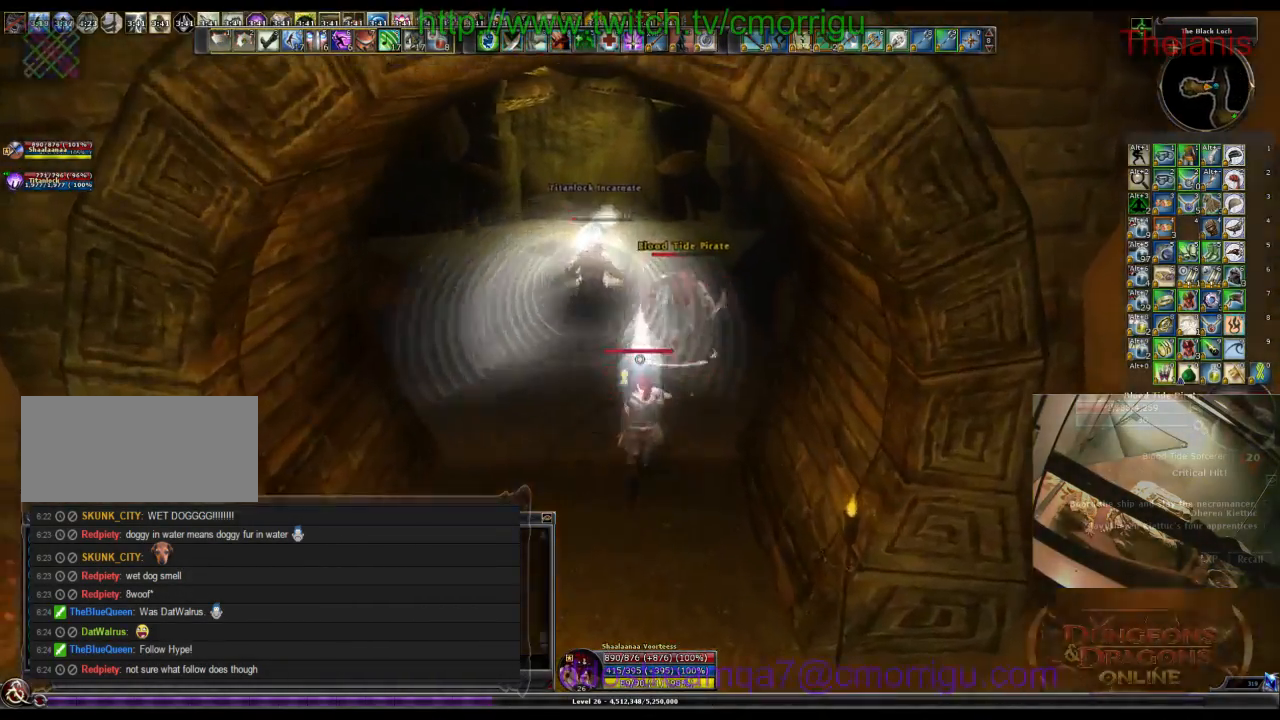
{"keys": ["1", "a", "w"], "events": [[367, "1", "down"], [467, "a", "down"]]}
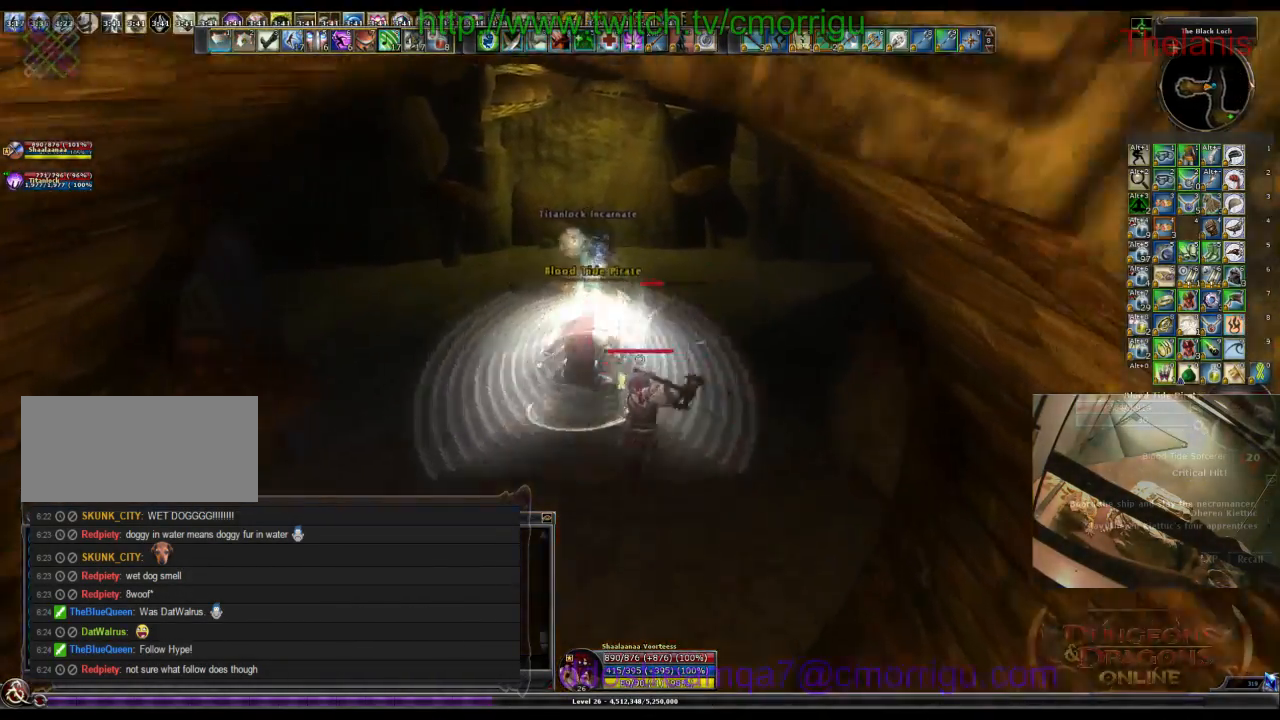
{"keys": [], "events": [[34, "1", "up"], [67, "a", "up"], [100, "w", "up"], [234, "2", "down"], [400, "2", "up"]]}
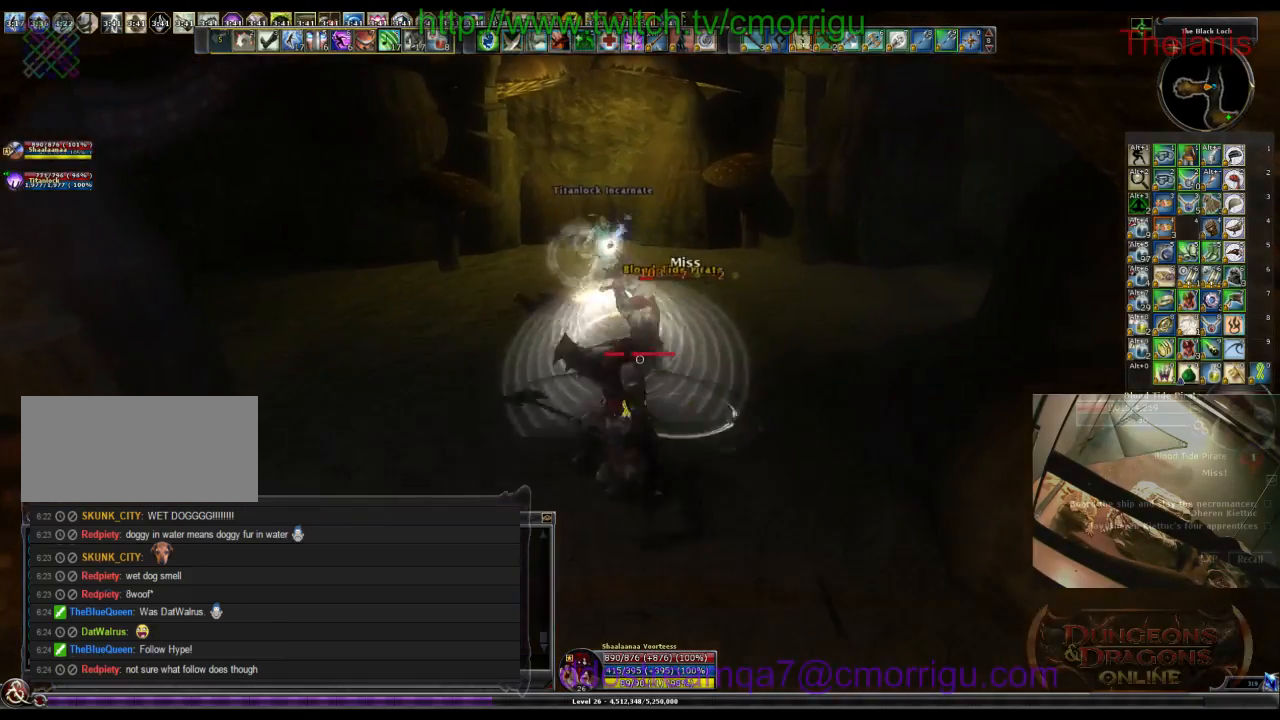
{"keys": [], "events": [[100, "d", "down"], [100, "w", "down"], [234, "d", "up"], [334, "w", "up"]]}
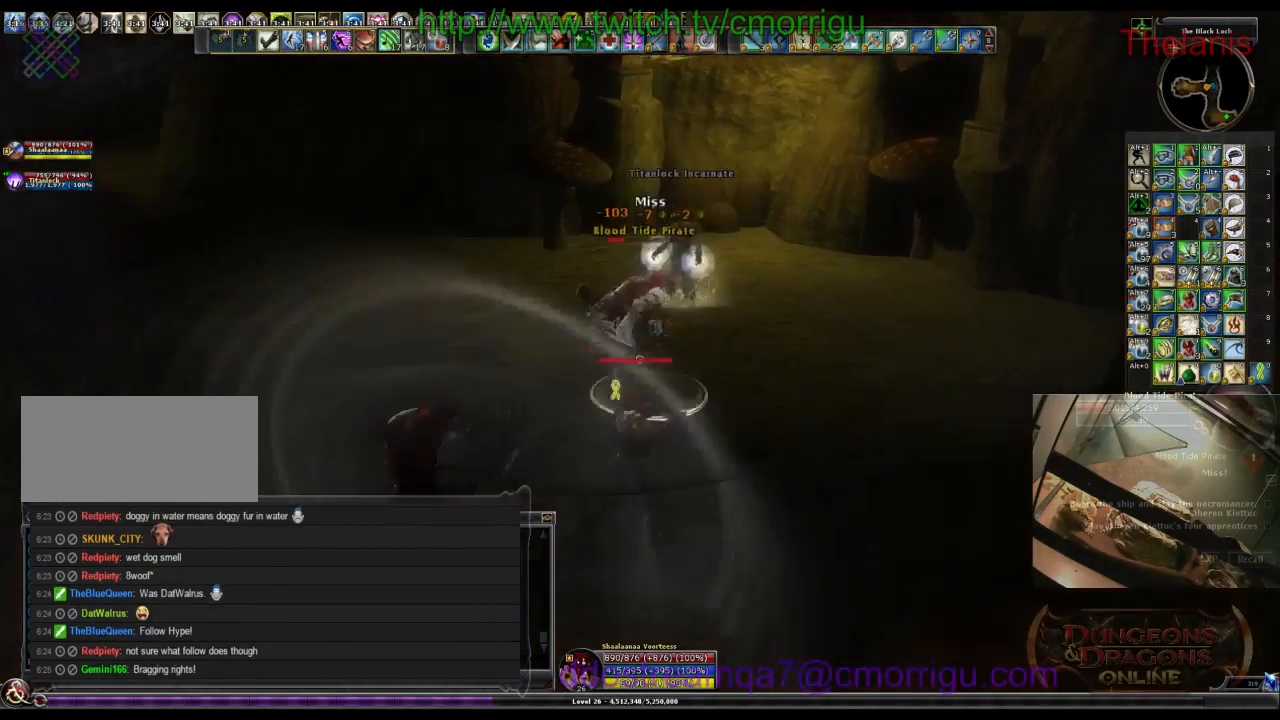
{"keys": ["d", "w"], "events": [[367, "d", "down"], [367, "w", "down"]]}
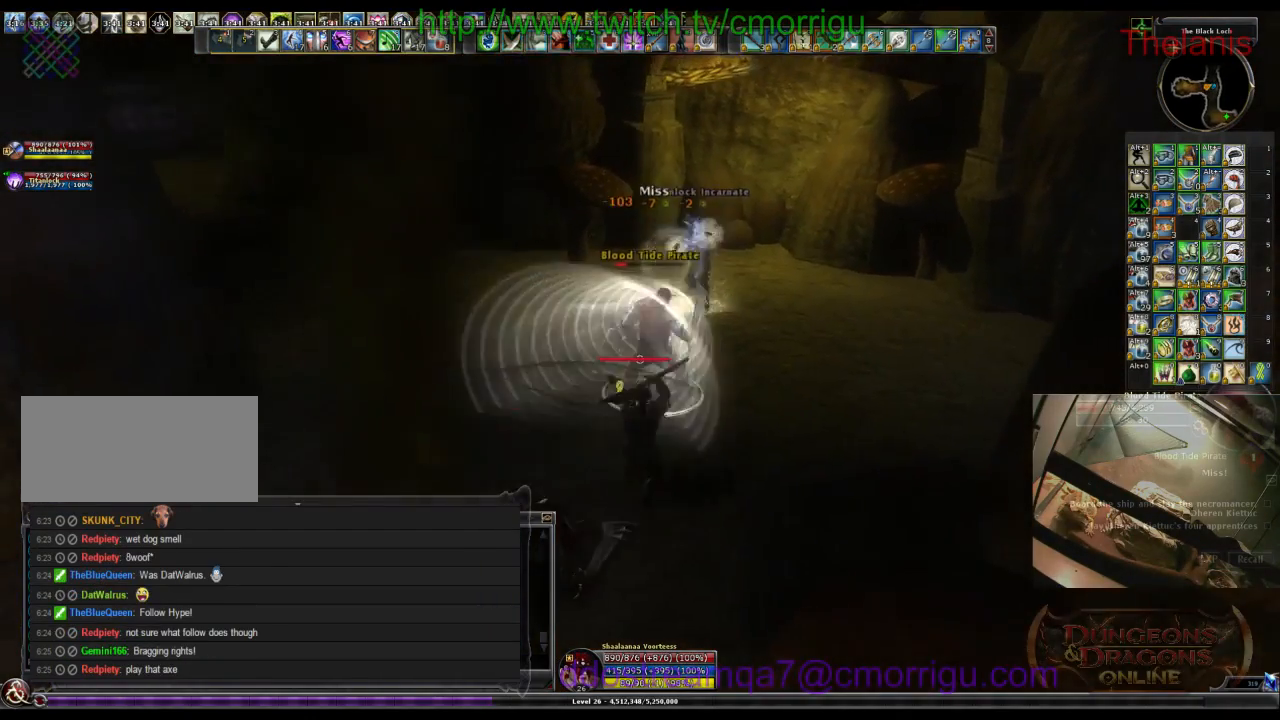
{"keys": [], "events": [[67, "d", "up"], [100, "w", "up"]]}
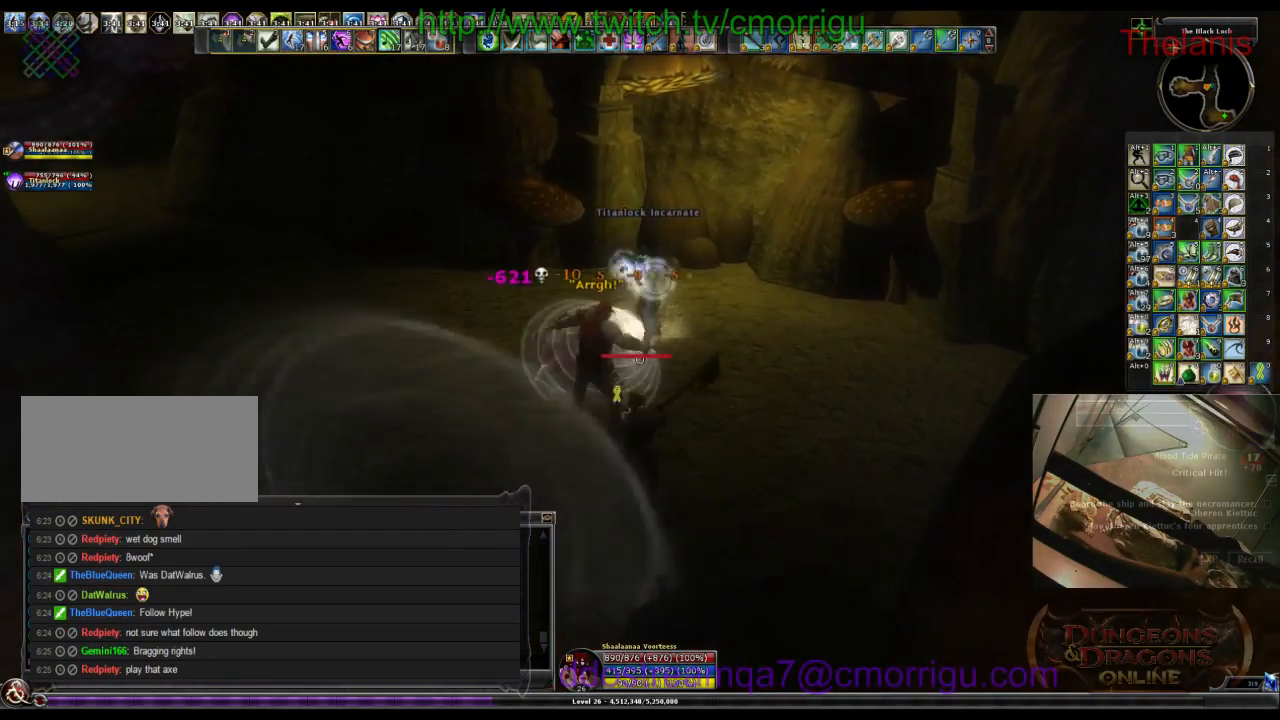
{"keys": [], "events": []}
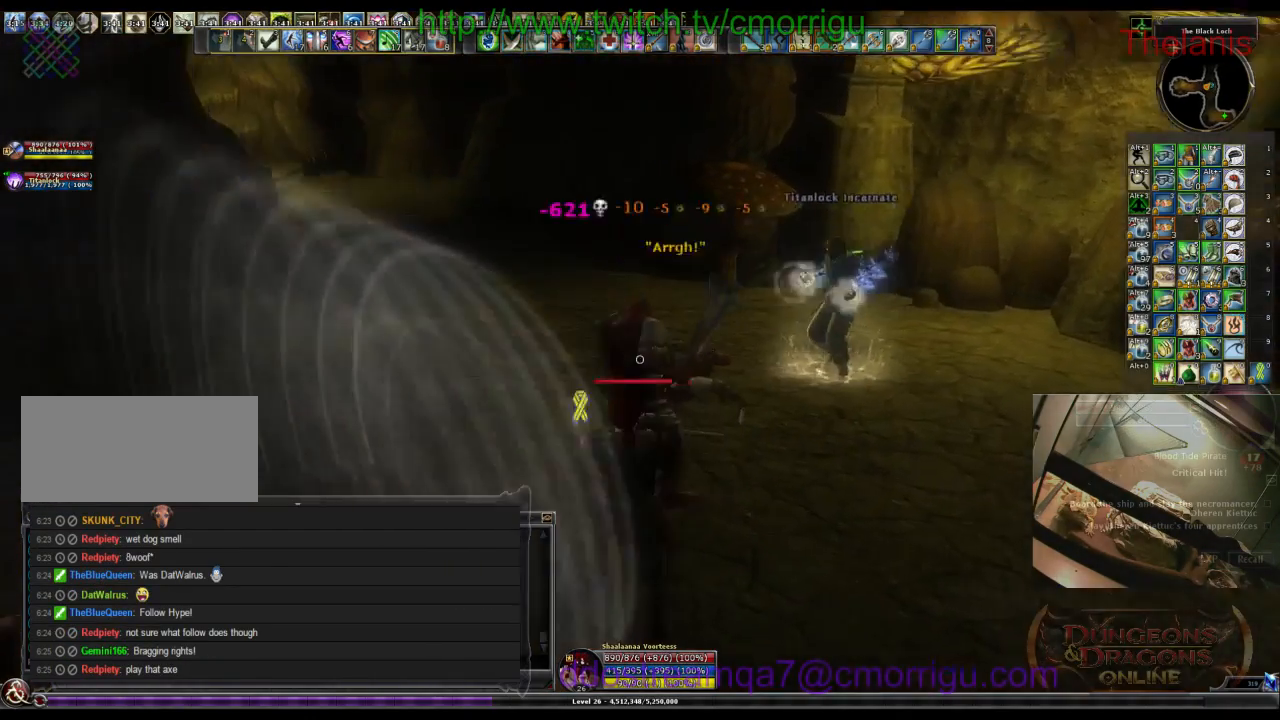
{"keys": ["w"], "events": [[134, "a", "down"], [167, "w", "down"], [467, "a", "up"]]}
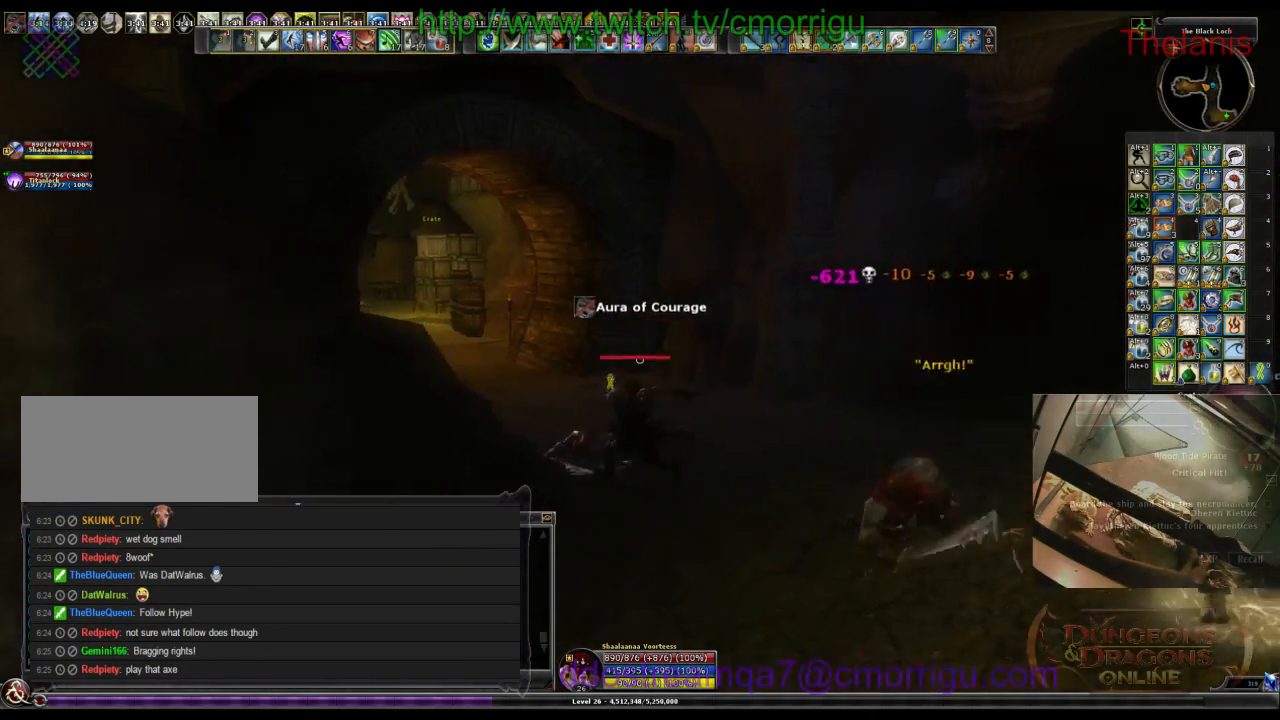
{"keys": ["w"], "events": []}
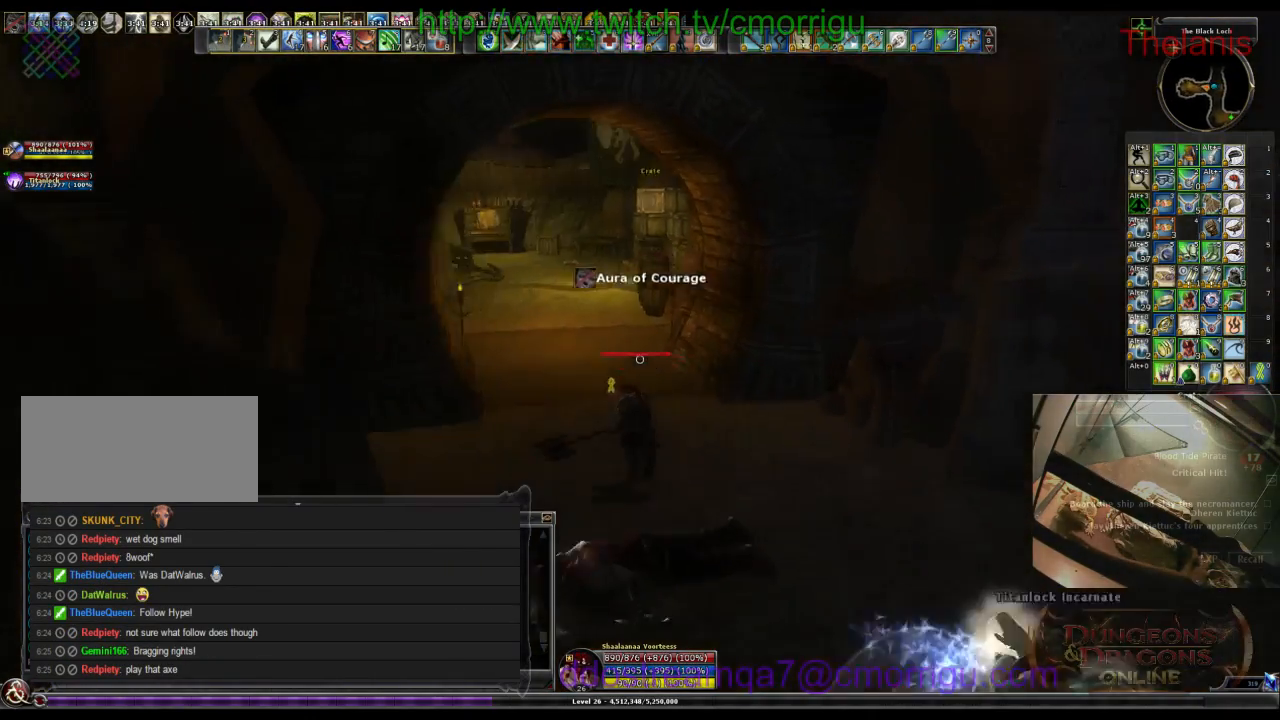
{"keys": ["w"], "events": []}
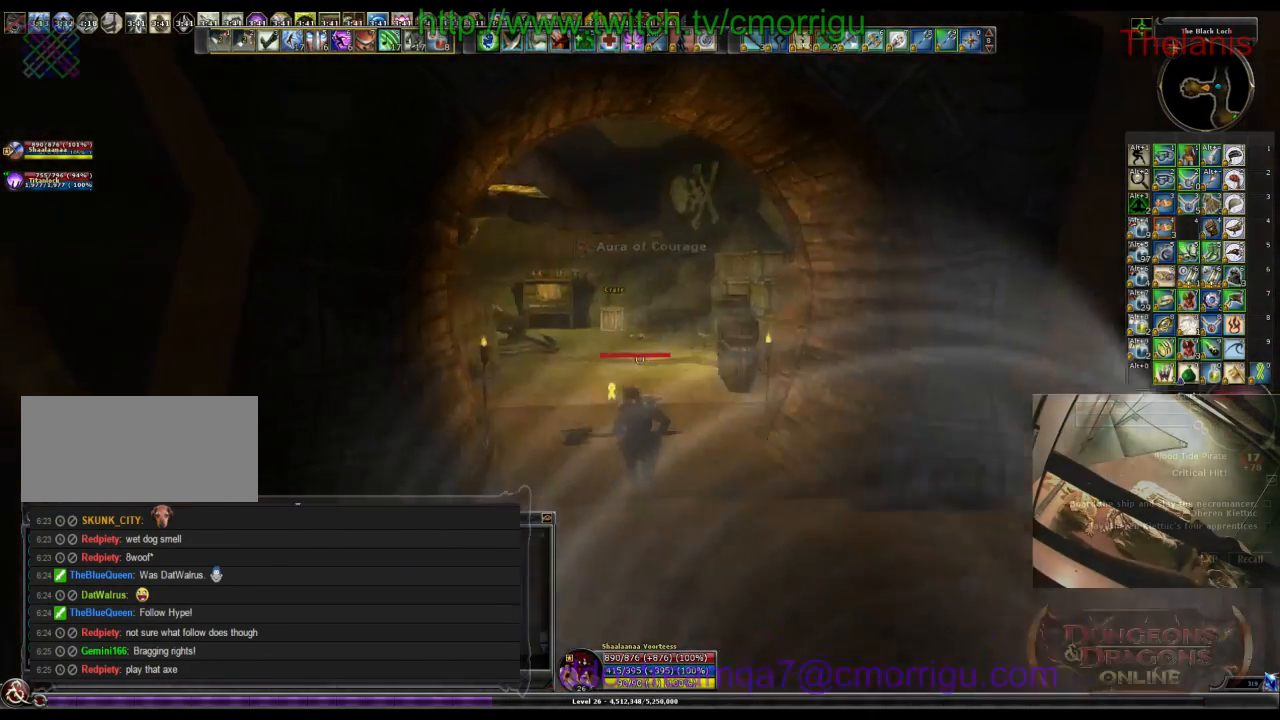
{"keys": ["a", "w"], "events": [[334, "a", "down"]]}
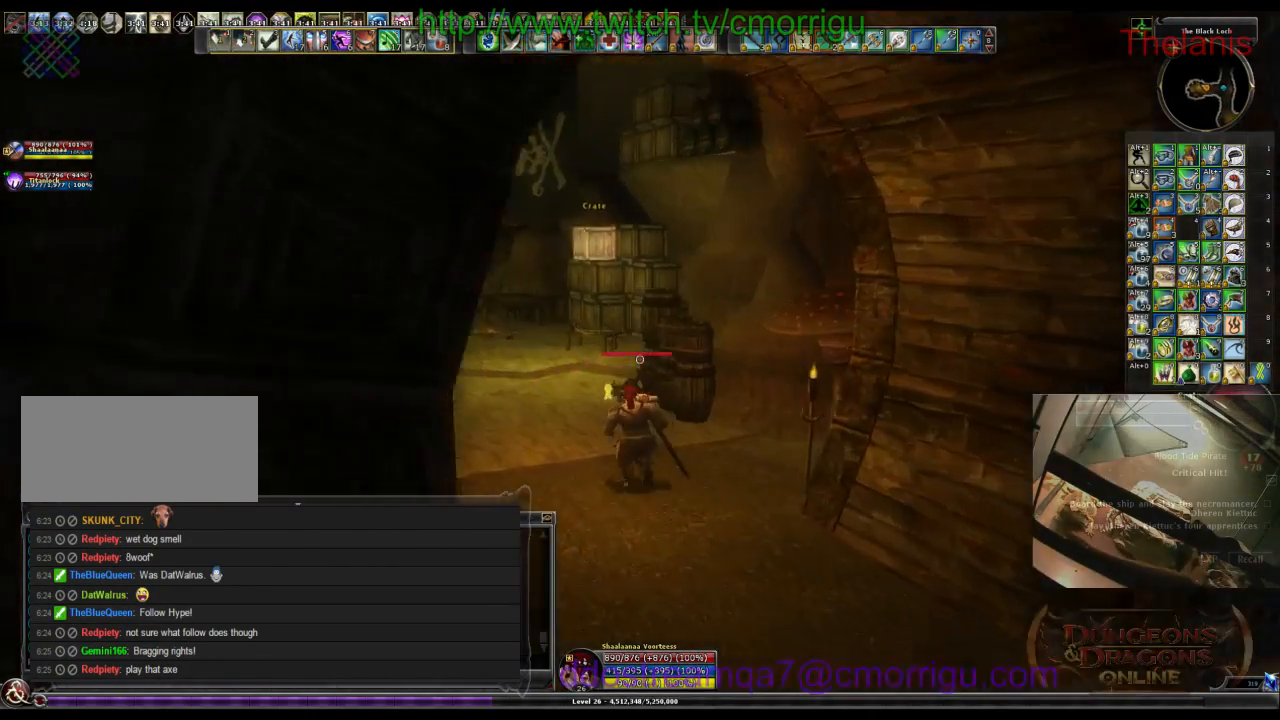
{"keys": ["a", "w"], "events": []}
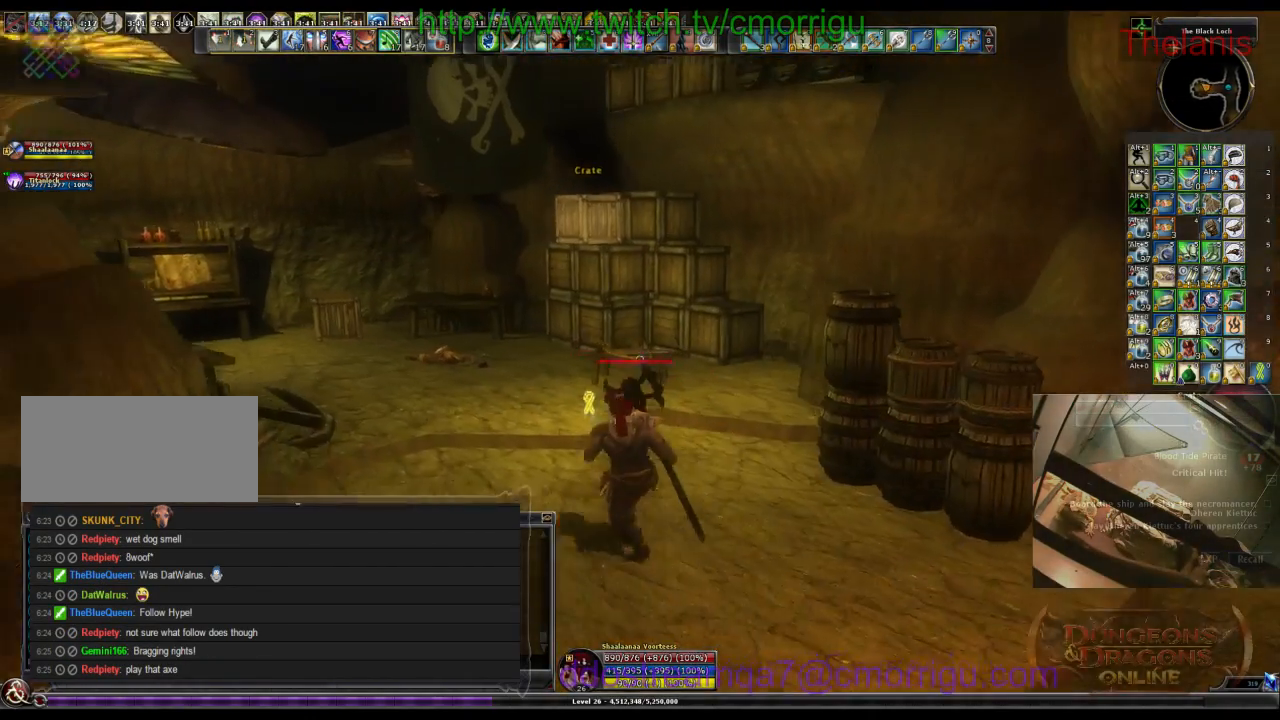
{"keys": ["w"], "events": [[167, "a", "up"]]}
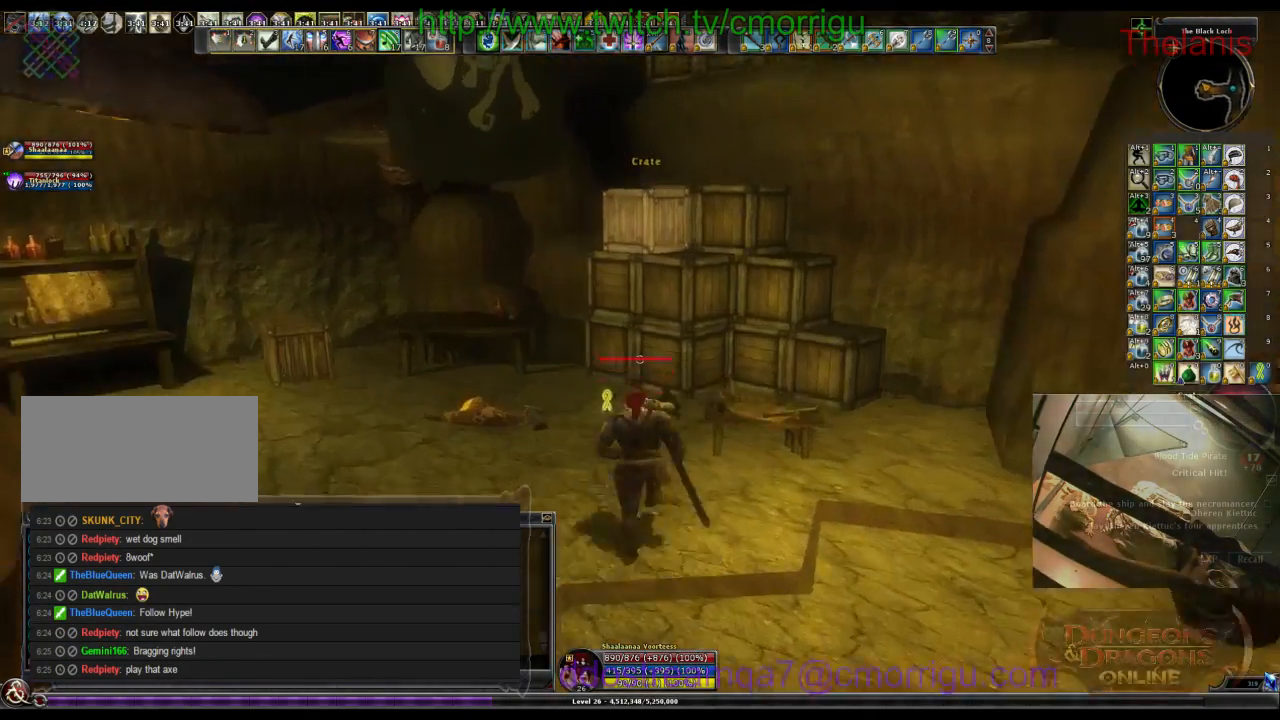
{"keys": [], "events": [[167, "space", "down"], [367, "space", "up"], [400, "w", "up"]]}
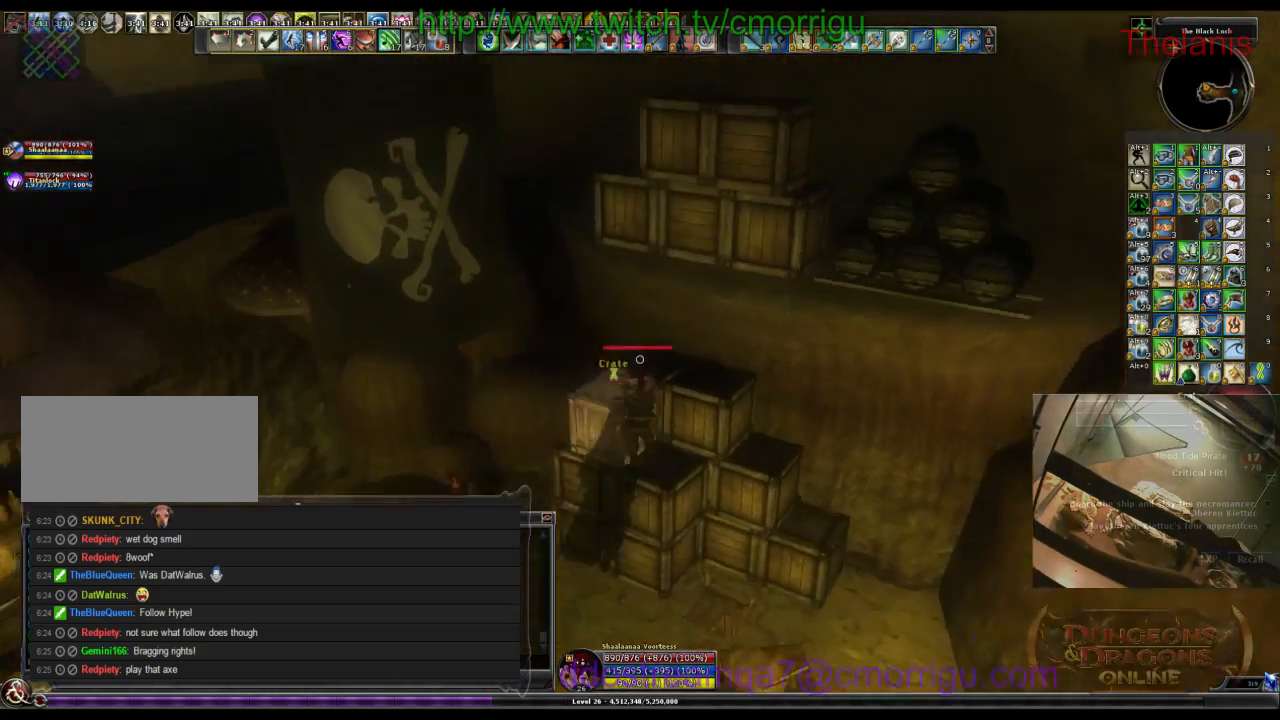
{"keys": [], "events": []}
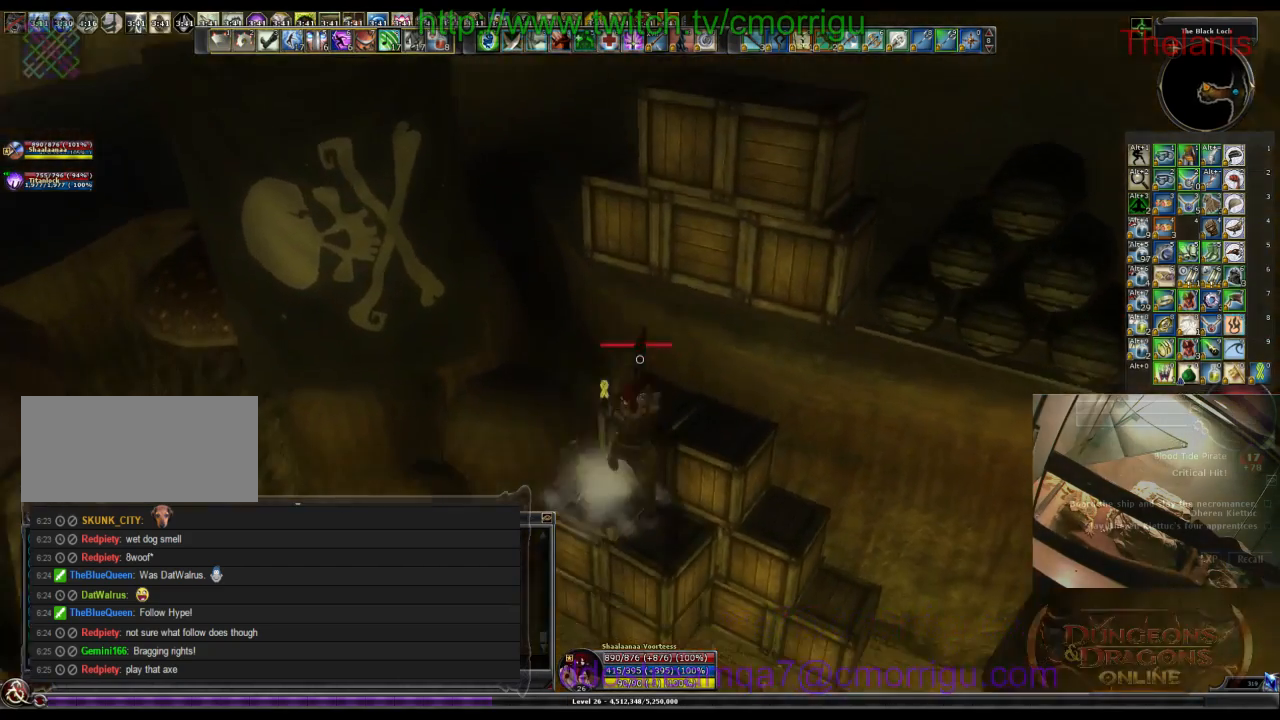
{"keys": ["a"], "events": [[400, "a", "down"]]}
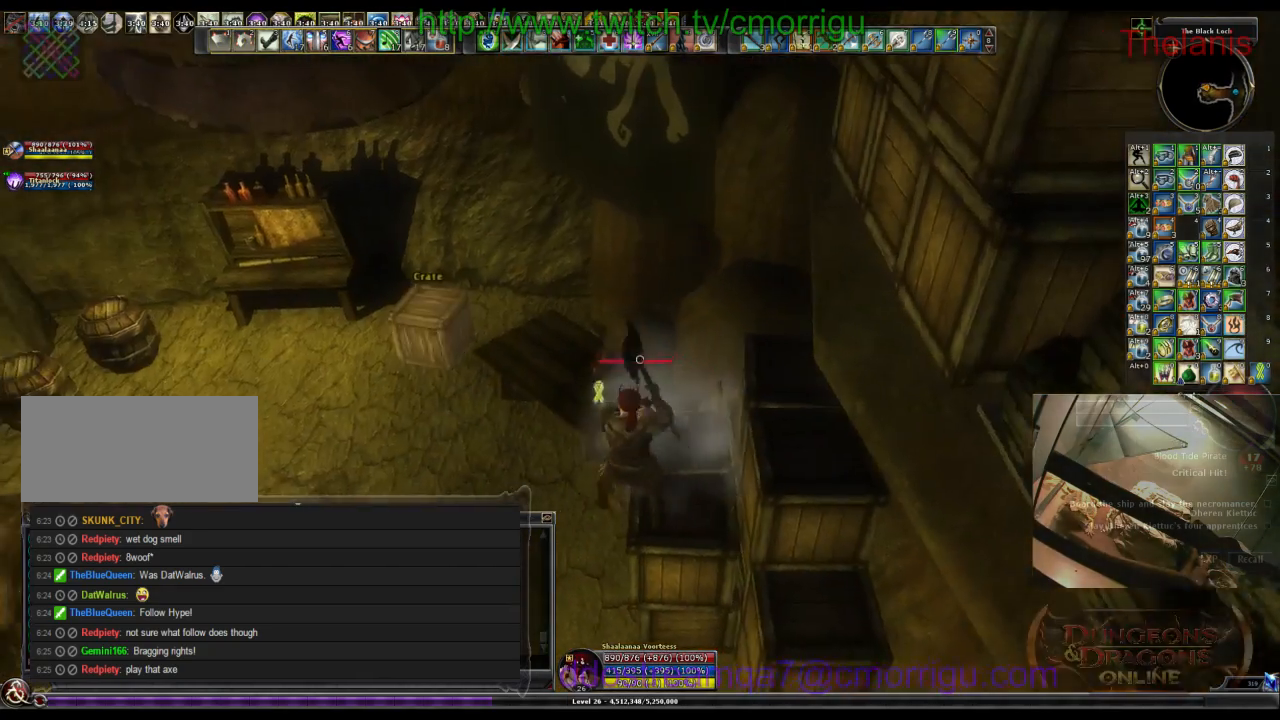
{"keys": ["w"], "events": [[367, "a", "up"], [367, "w", "down"]]}
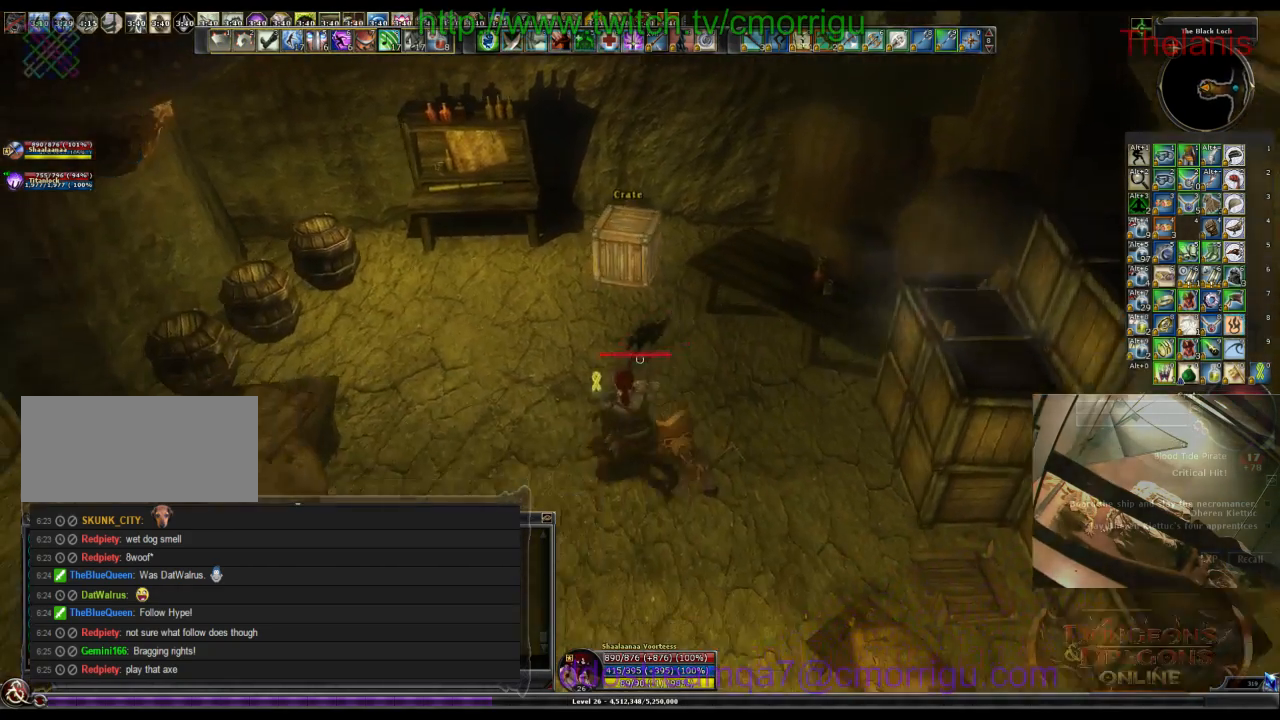
{"keys": [], "events": [[367, "w", "up"]]}
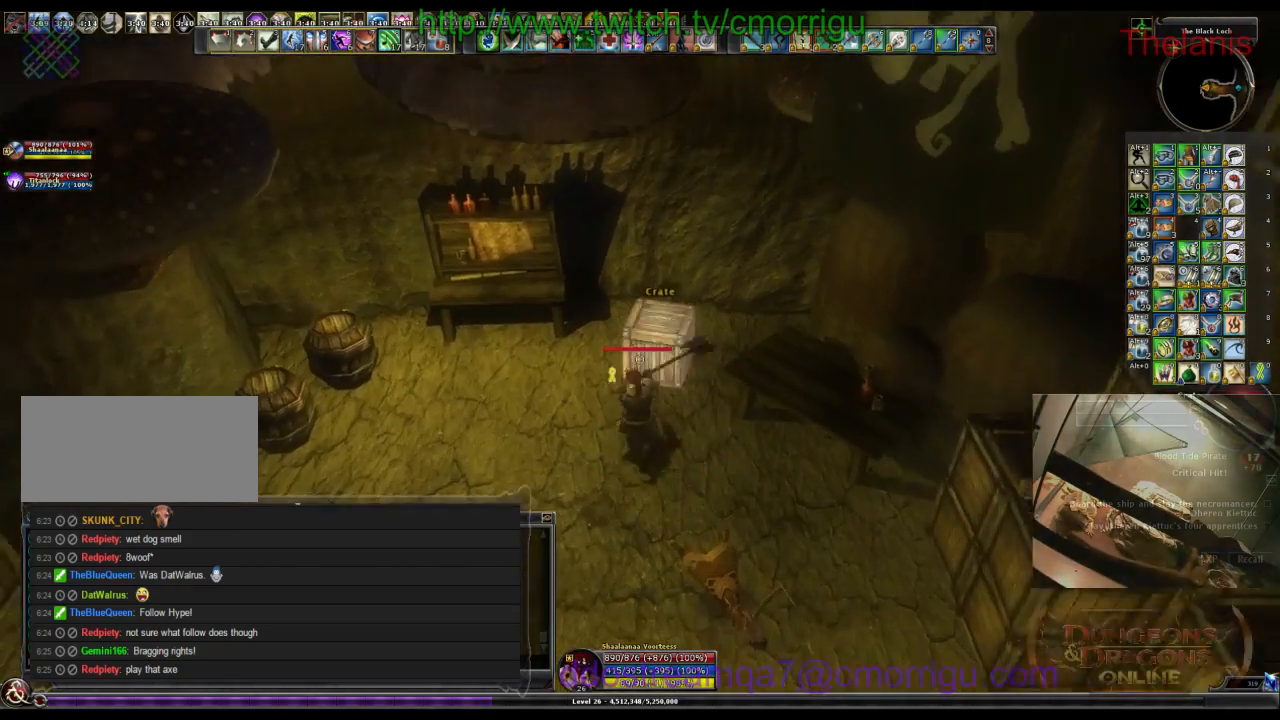
{"keys": ["a", "w"], "events": [[267, "a", "down"], [267, "w", "down"]]}
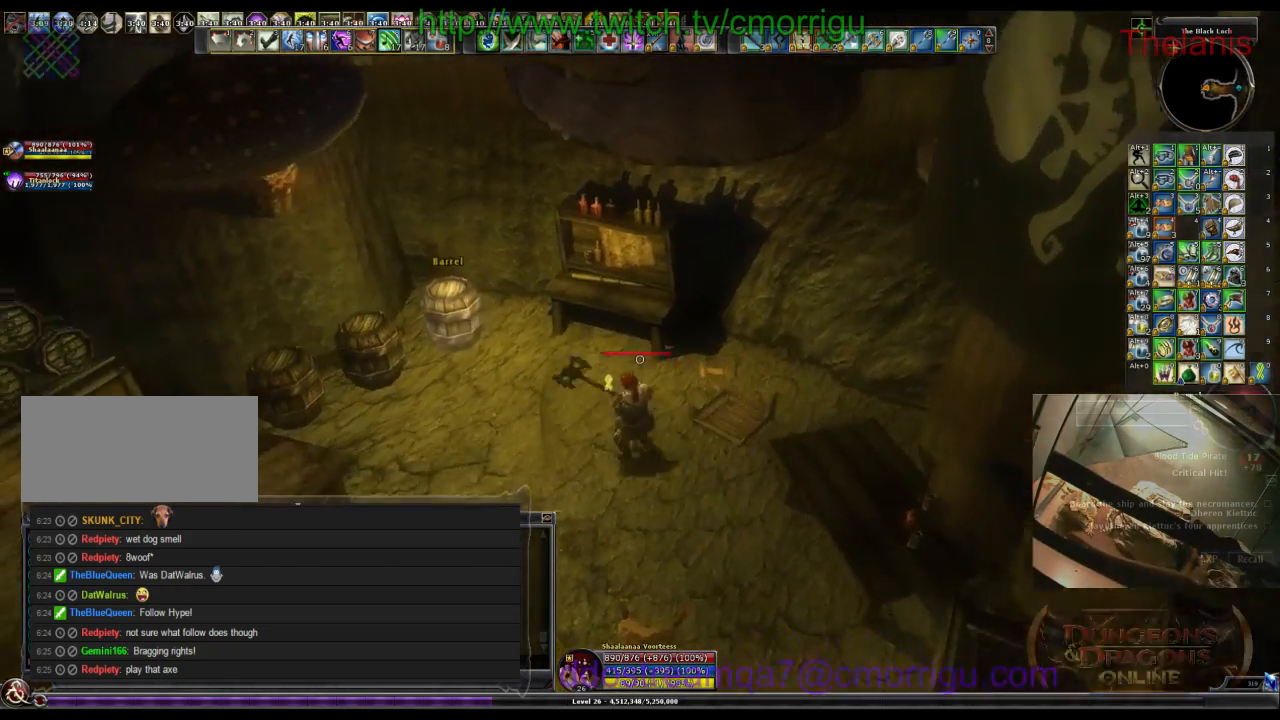
{"keys": [], "events": [[234, "w", "up"], [334, "a", "up"]]}
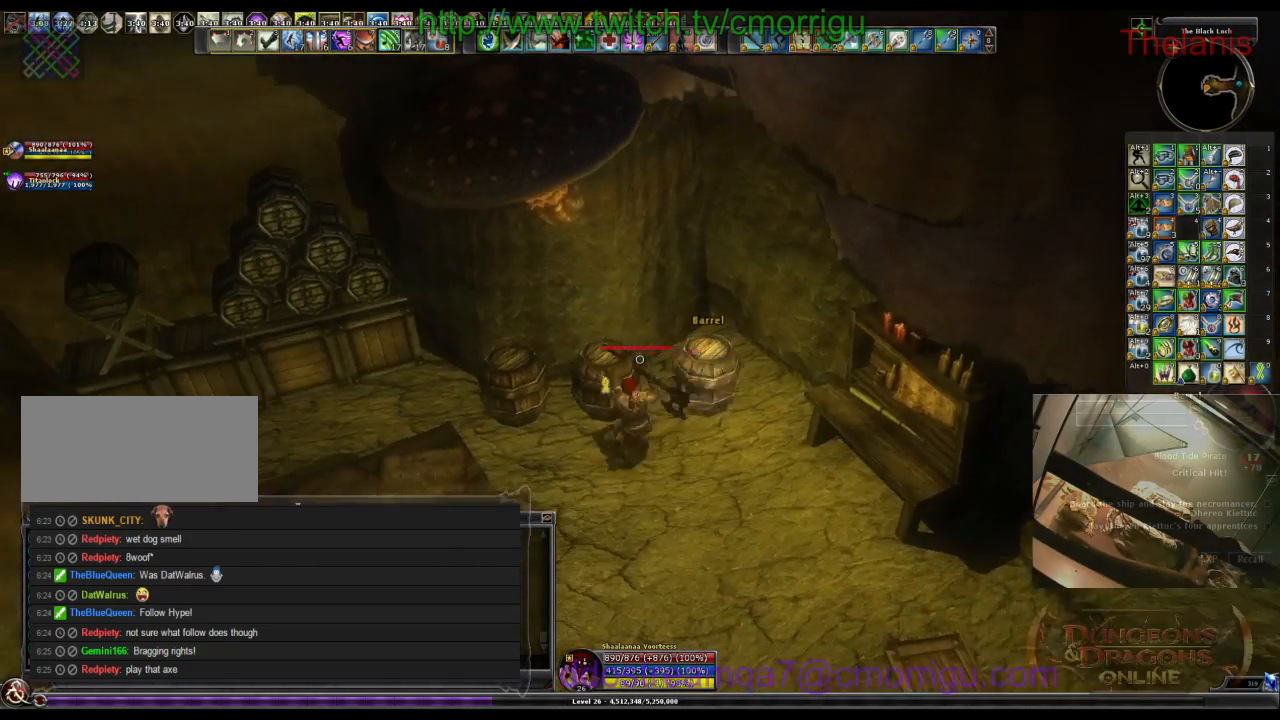
{"keys": ["s"], "events": [[400, "s", "down"]]}
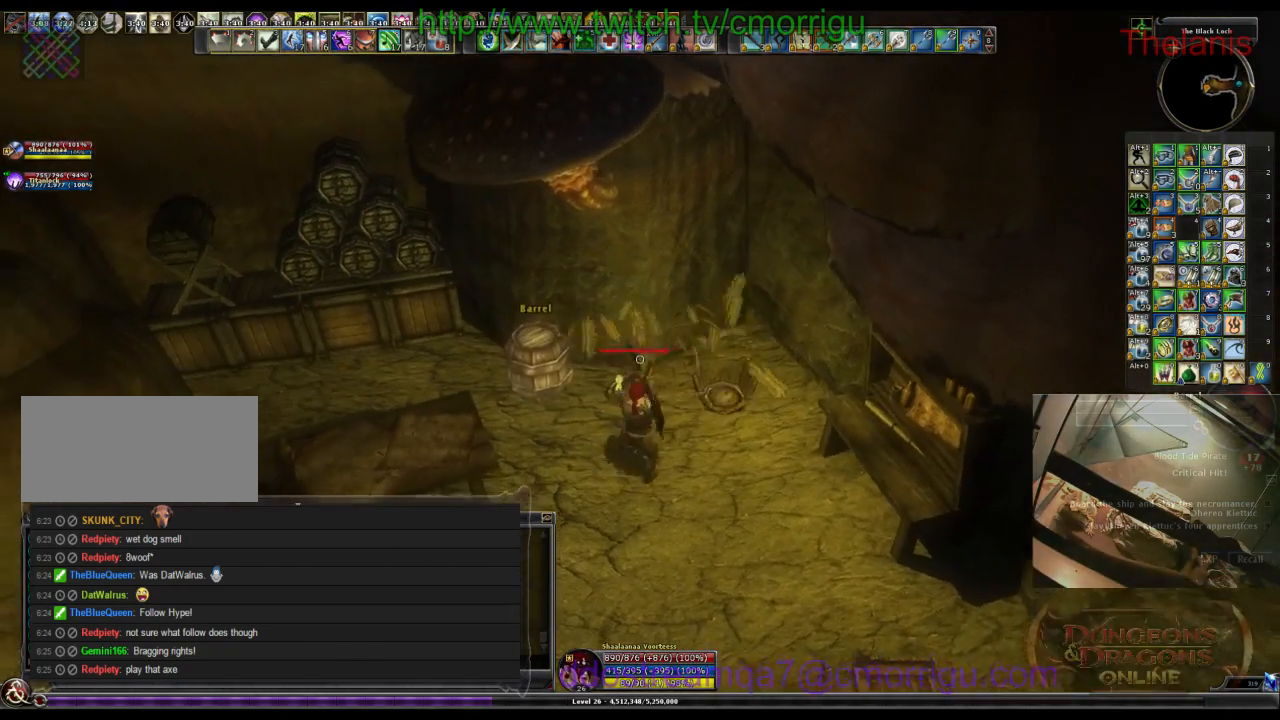
{"keys": [], "events": [[67, "s", "up"], [200, "a", "down"], [400, "a", "up"]]}
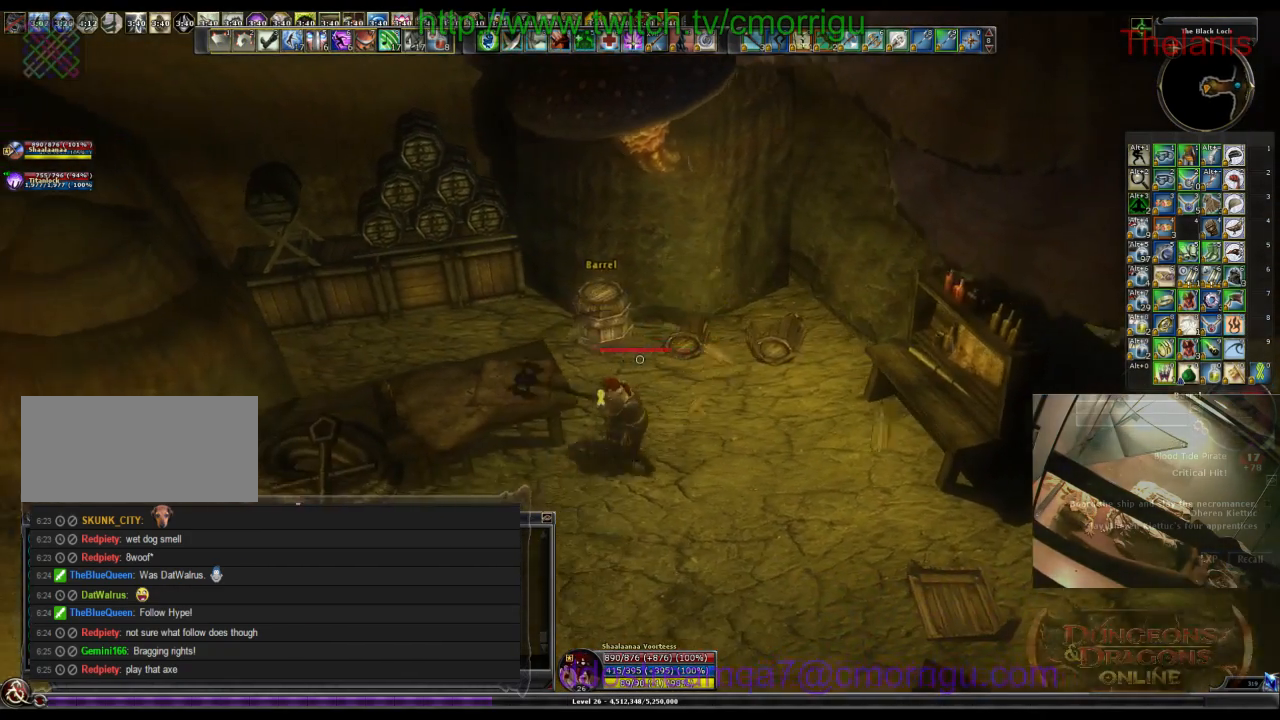
{"keys": [], "events": [[100, "w", "down"], [267, "w", "up"]]}
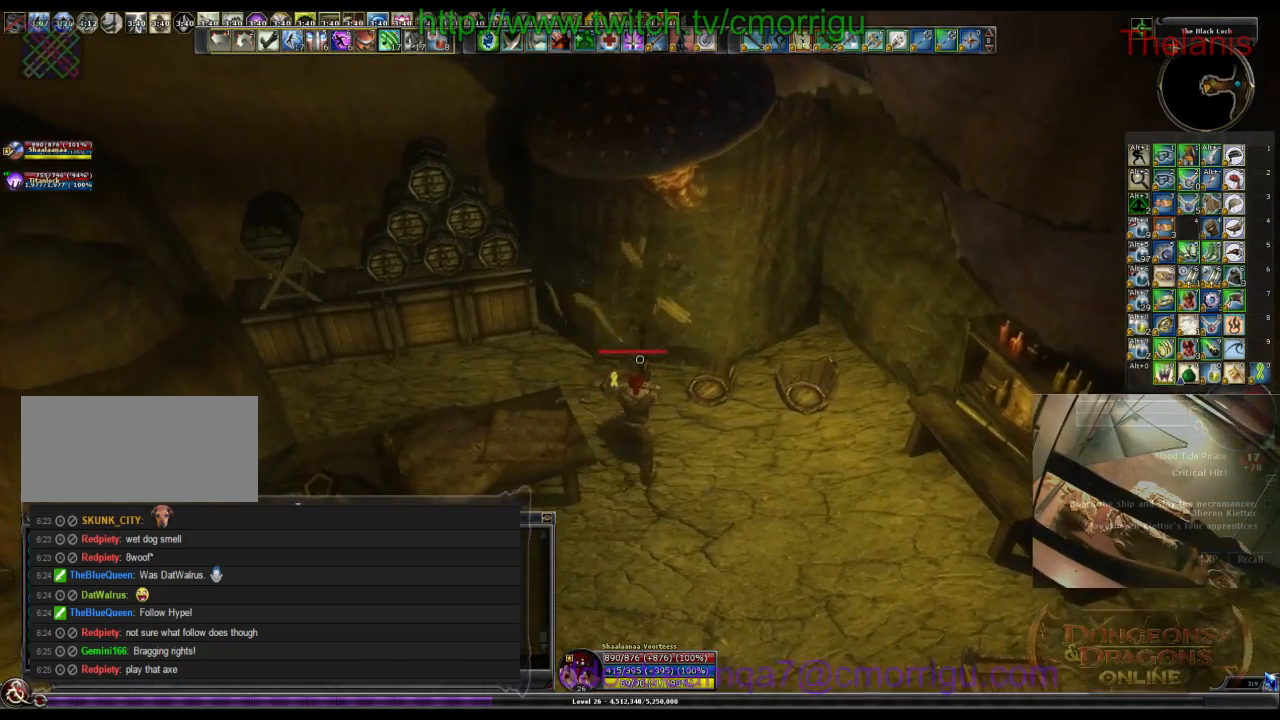
{"keys": [], "events": []}